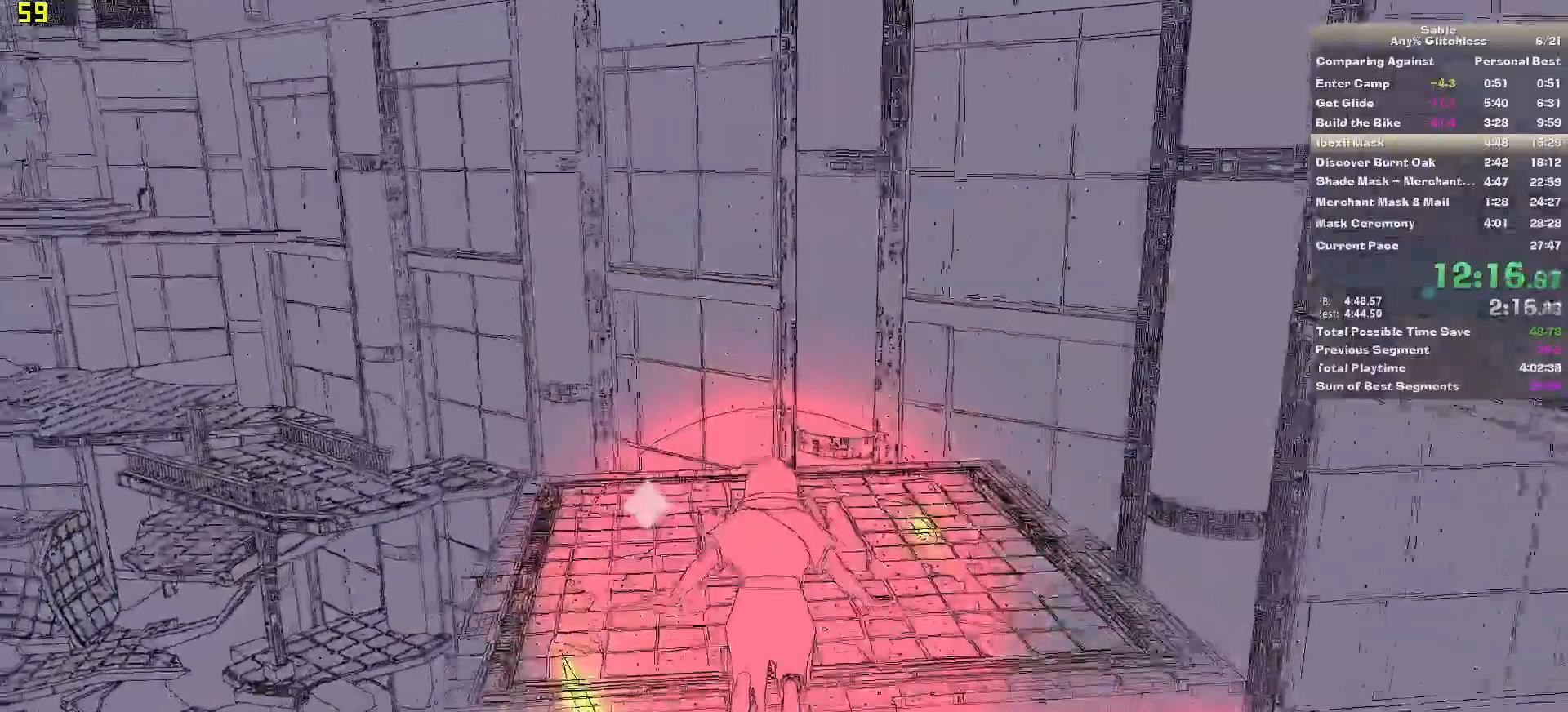
Gameplay with keyboard and mouse; each line is a JSON object with the keys and mouse buttons held at the frame after it. "events" lists presses ("down") and releases ("up") of "1", "2", "3", "4", "5", "a", "alt", "backspace", "c", "ctrl", "d", "down", "e", "escape", "f", "insert", "left", "o", "p", "page_down", "q", "r", "return", "right", "s", "shift", "space", "tab", "up", "v", "w", "x", "z", "mouse_left", "mouse_middle", "mouse_right", "mouse_wheel_up" and "mouse_wheel_down" between this image and that frame as [ms after this image, input, new state], when the widget could be followed in between. "mouse_left", "mouse_middle", "mouse_right", "mouse_wheel_up", "mouse_wheel_down" = the "left", "middle", "right", "wheel_up", "wheel_down" buttons of the "mouse" list. No other keys are recorded. Mouse movement is not recorded.
{"keys": ["w"], "mouse": [], "events": [[200, "shift", "up"], [220, "space", "up"]]}
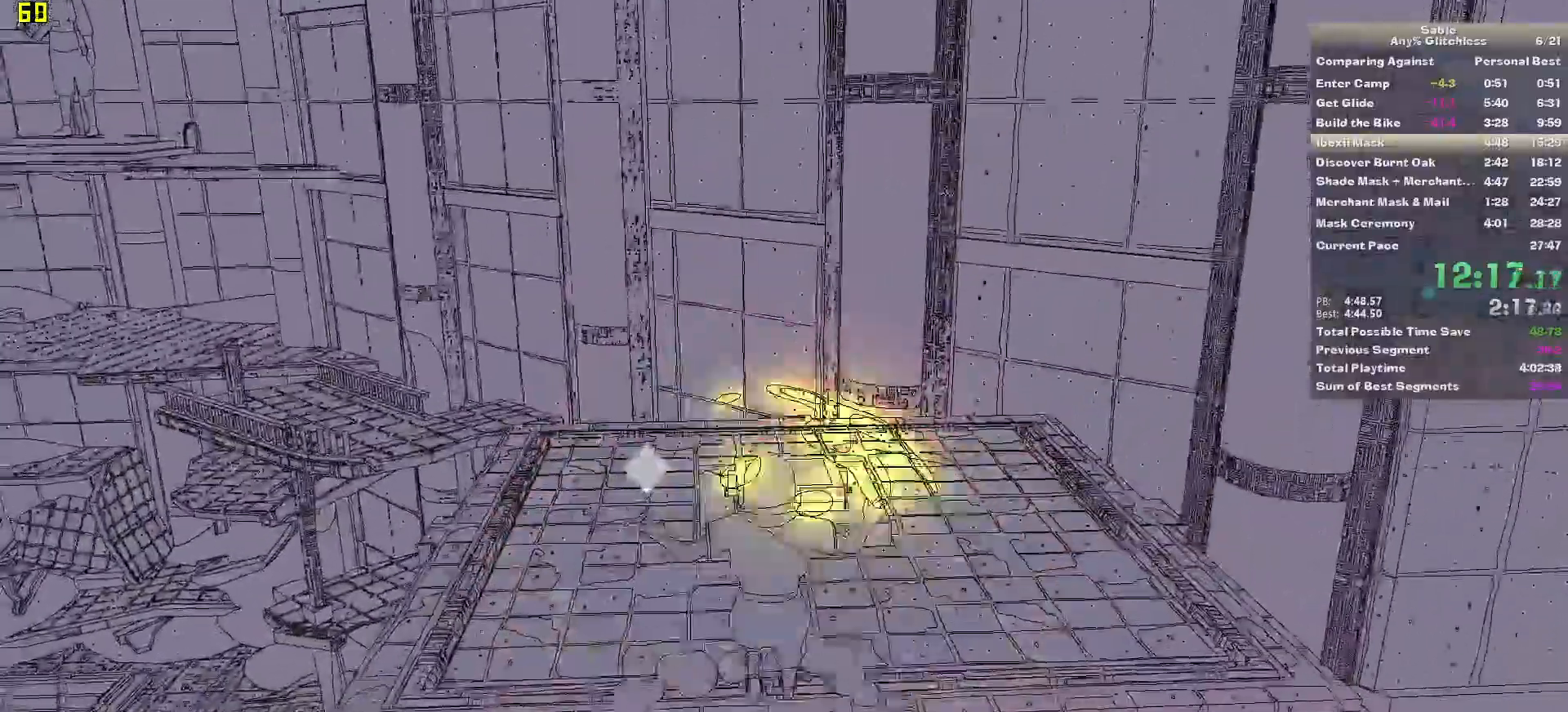
{"keys": ["w"], "mouse": [], "events": []}
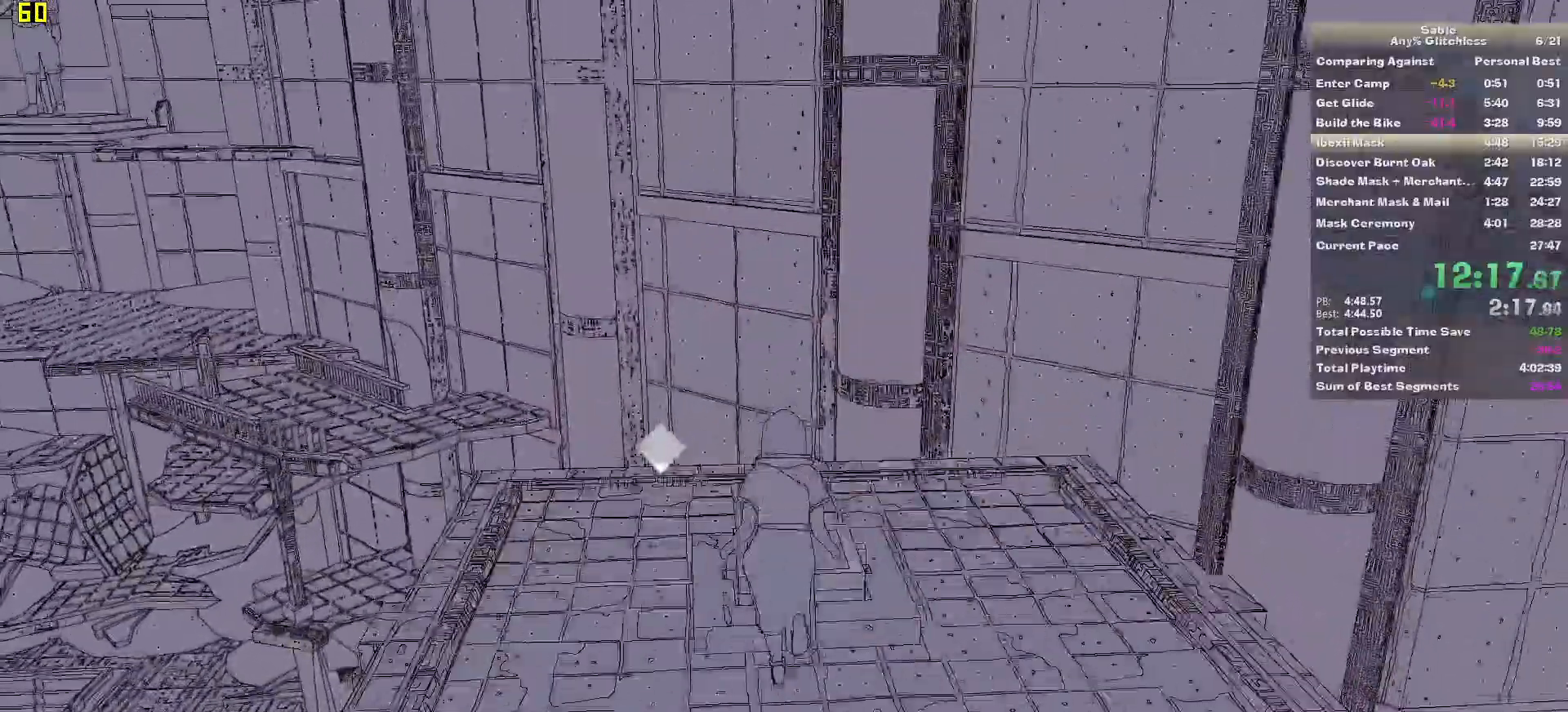
{"keys": [], "mouse": []}
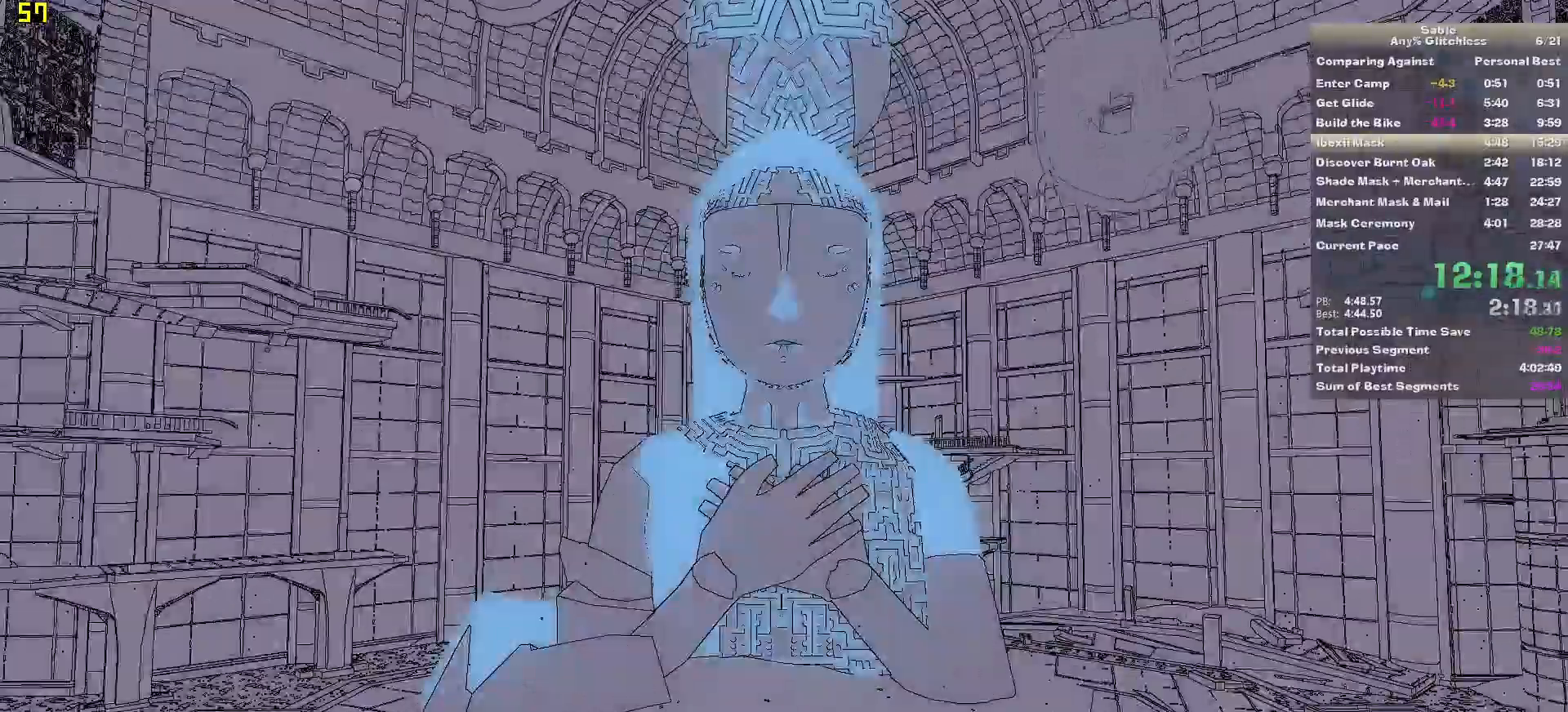
{"keys": [], "mouse": [], "events": []}
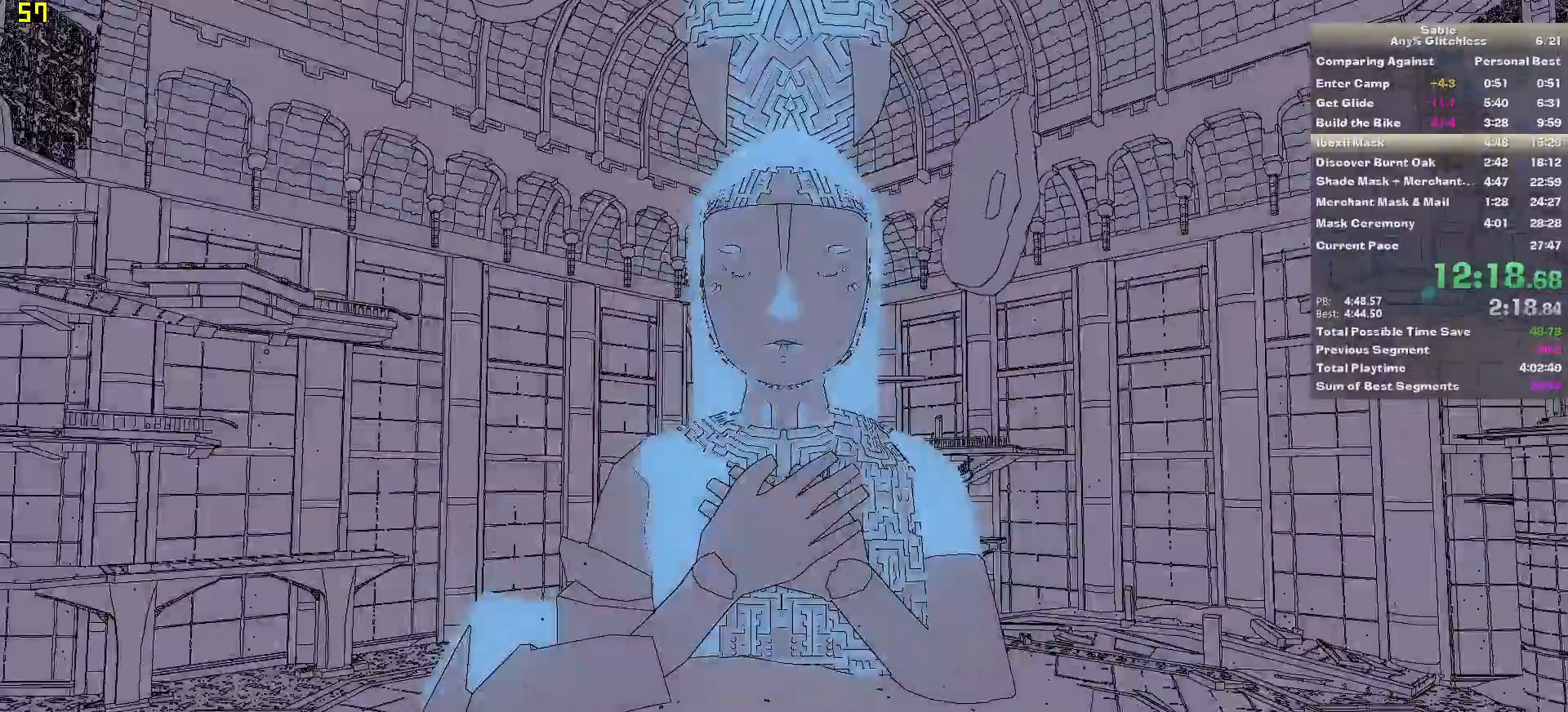
{"keys": [], "mouse": [], "events": []}
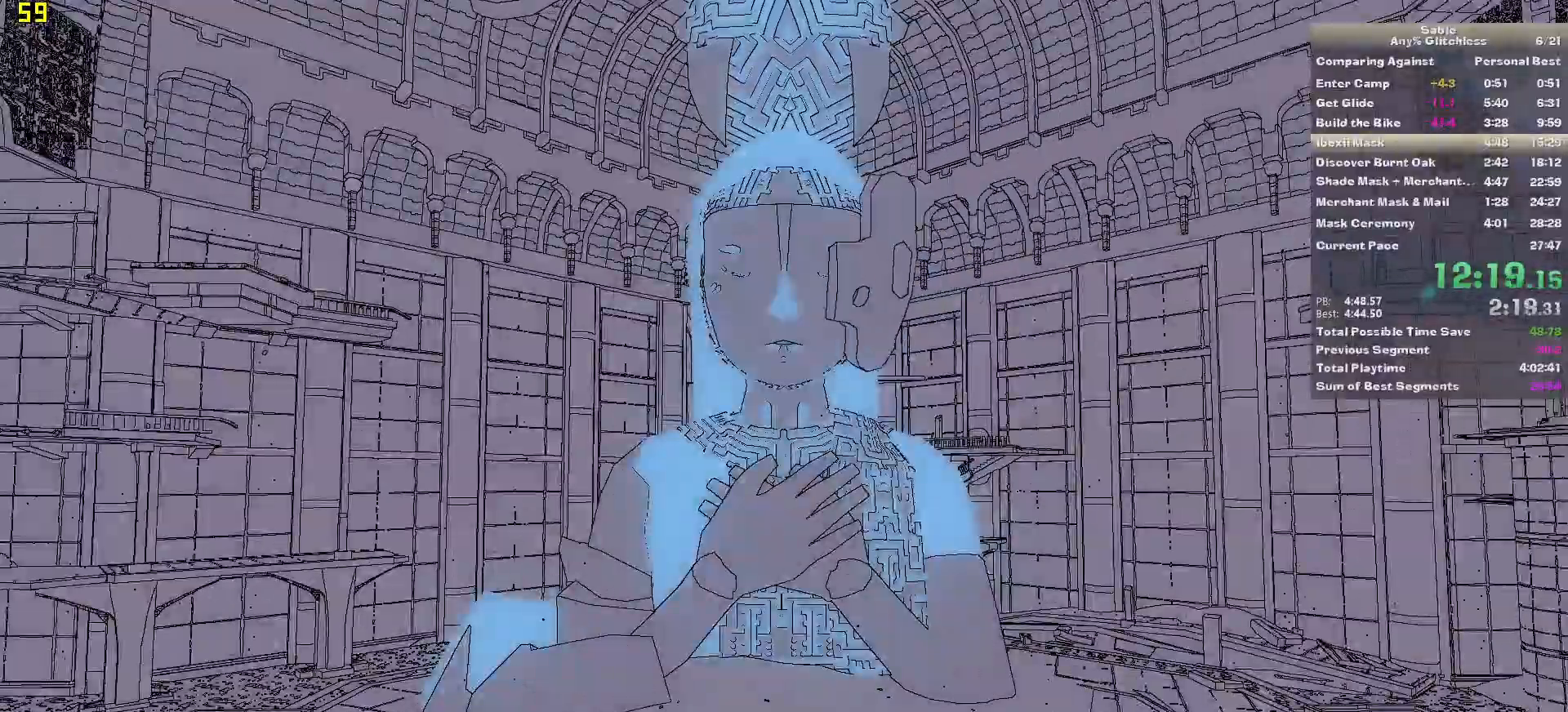
{"keys": [], "mouse": [], "events": []}
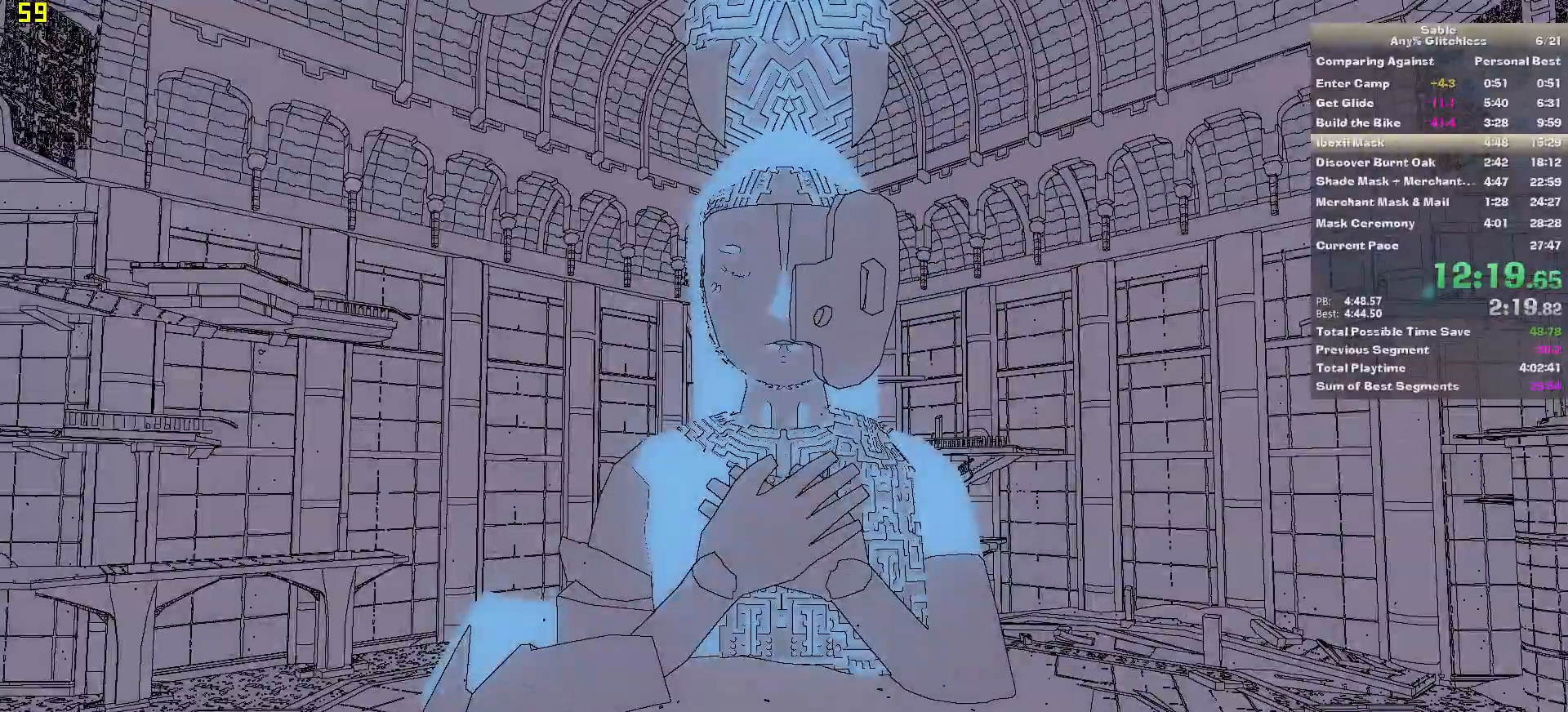
{"keys": [], "mouse": [], "events": []}
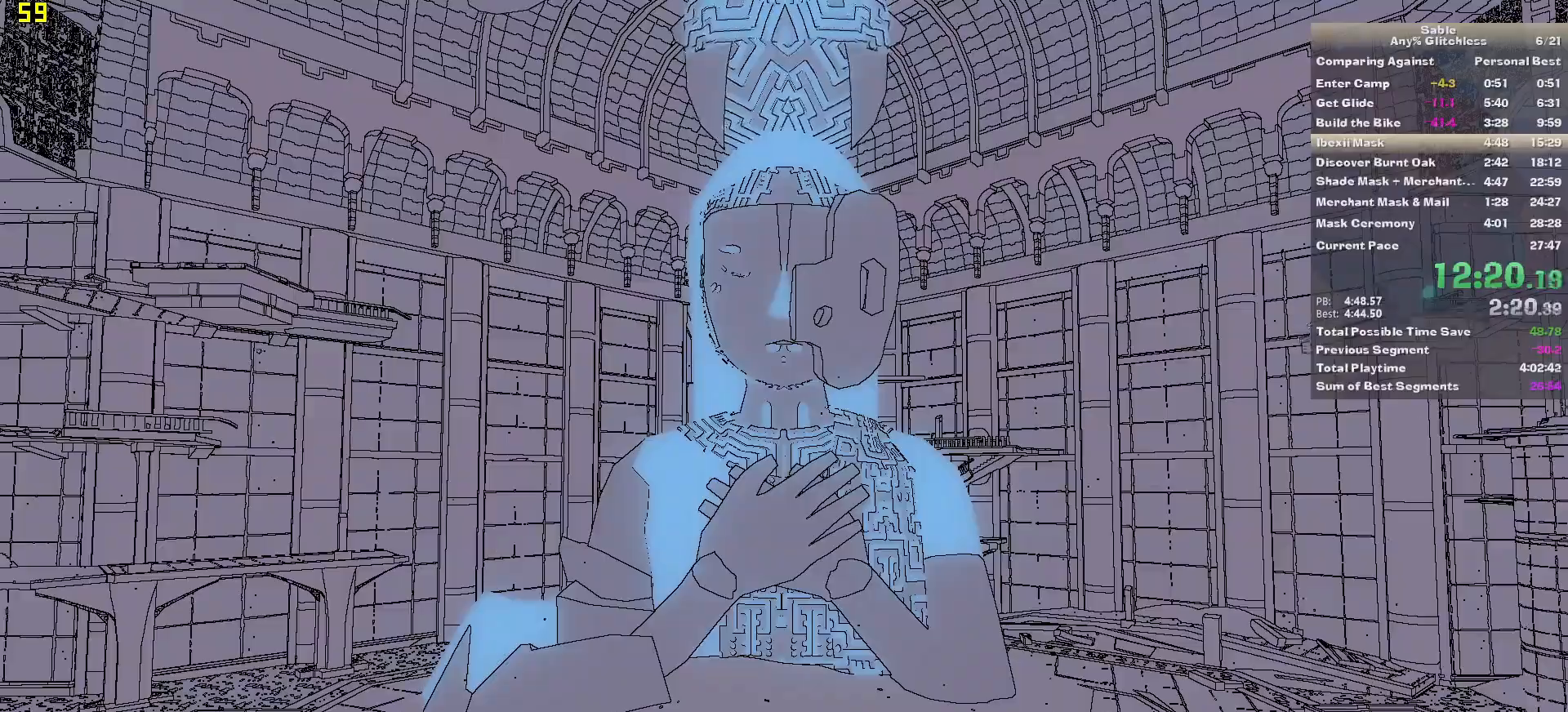
{"keys": [], "mouse": [], "events": []}
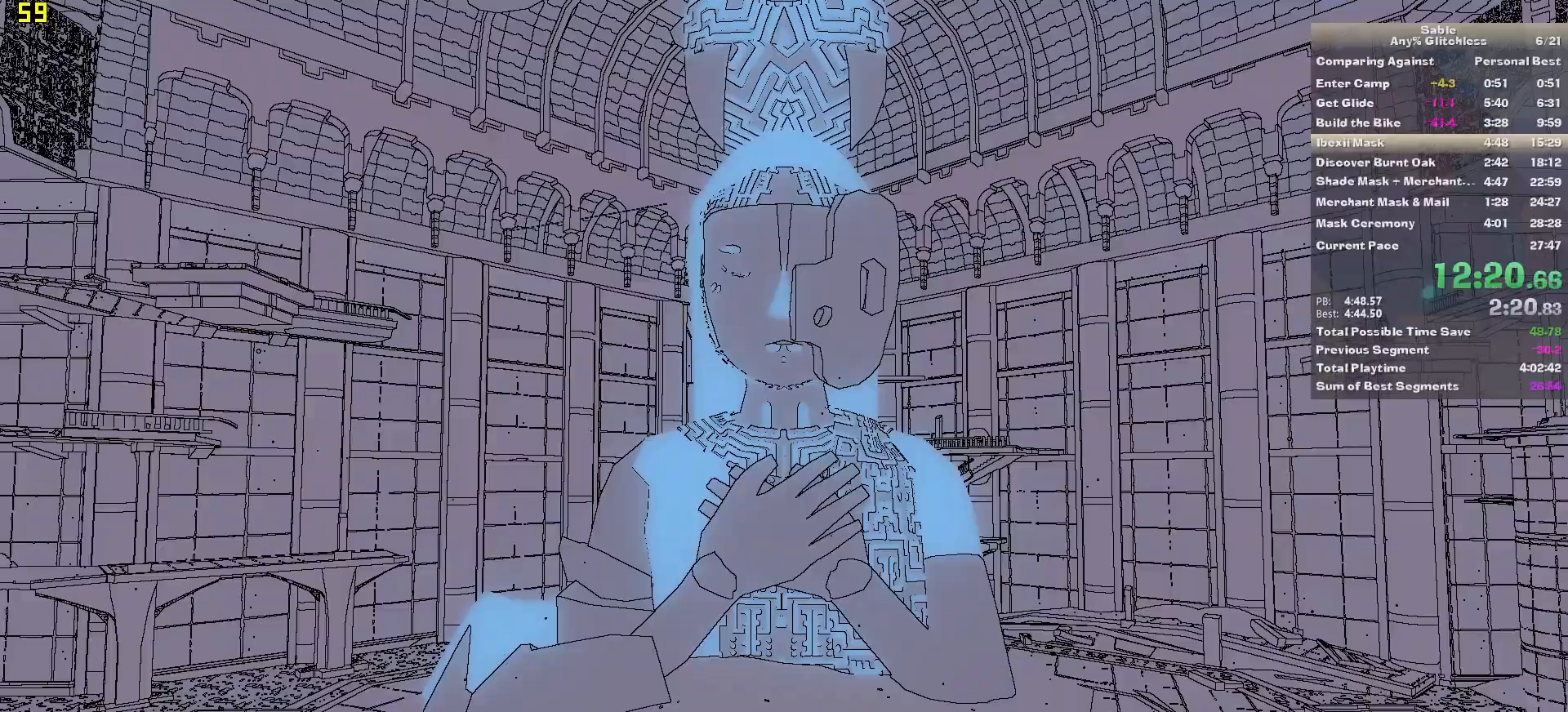
{"keys": [], "mouse": [], "events": []}
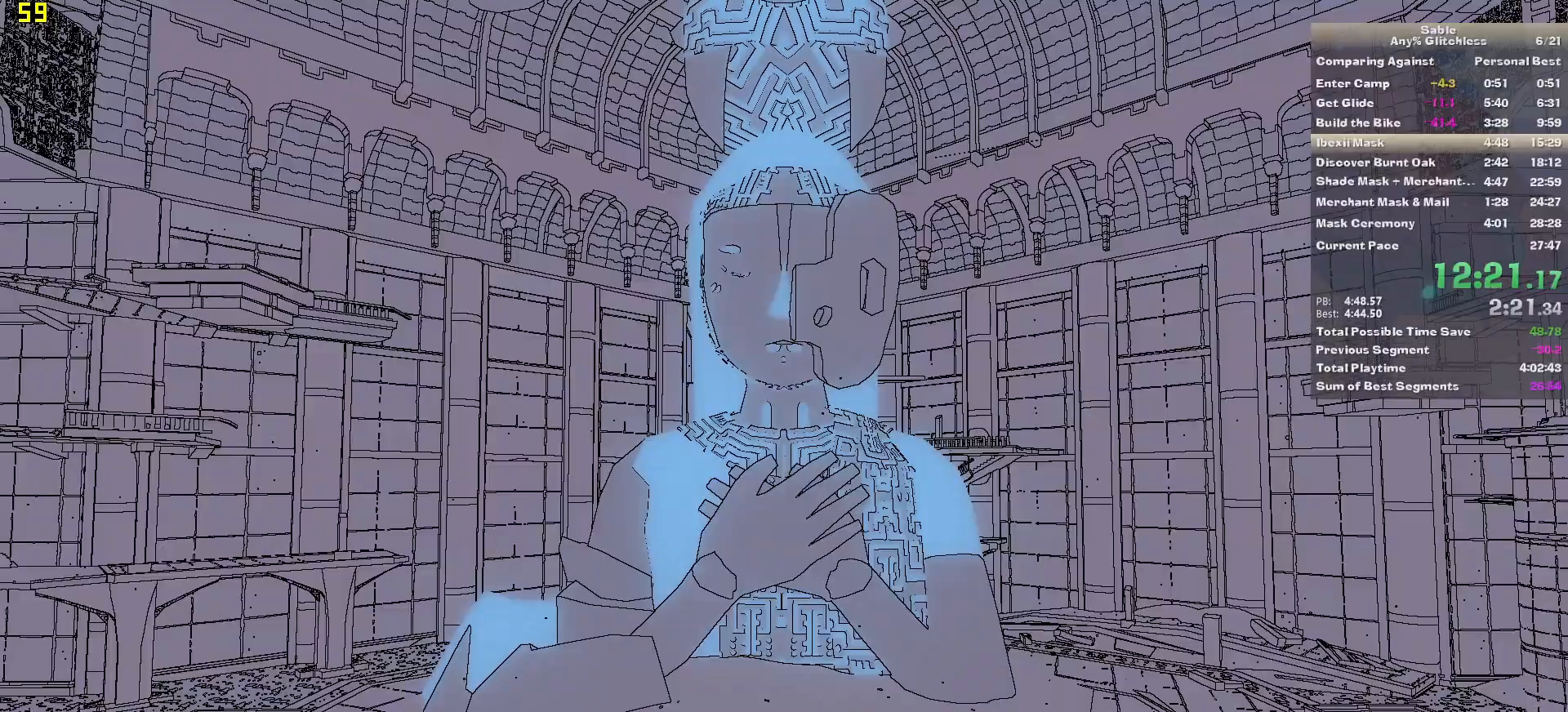
{"keys": [], "mouse": [], "events": []}
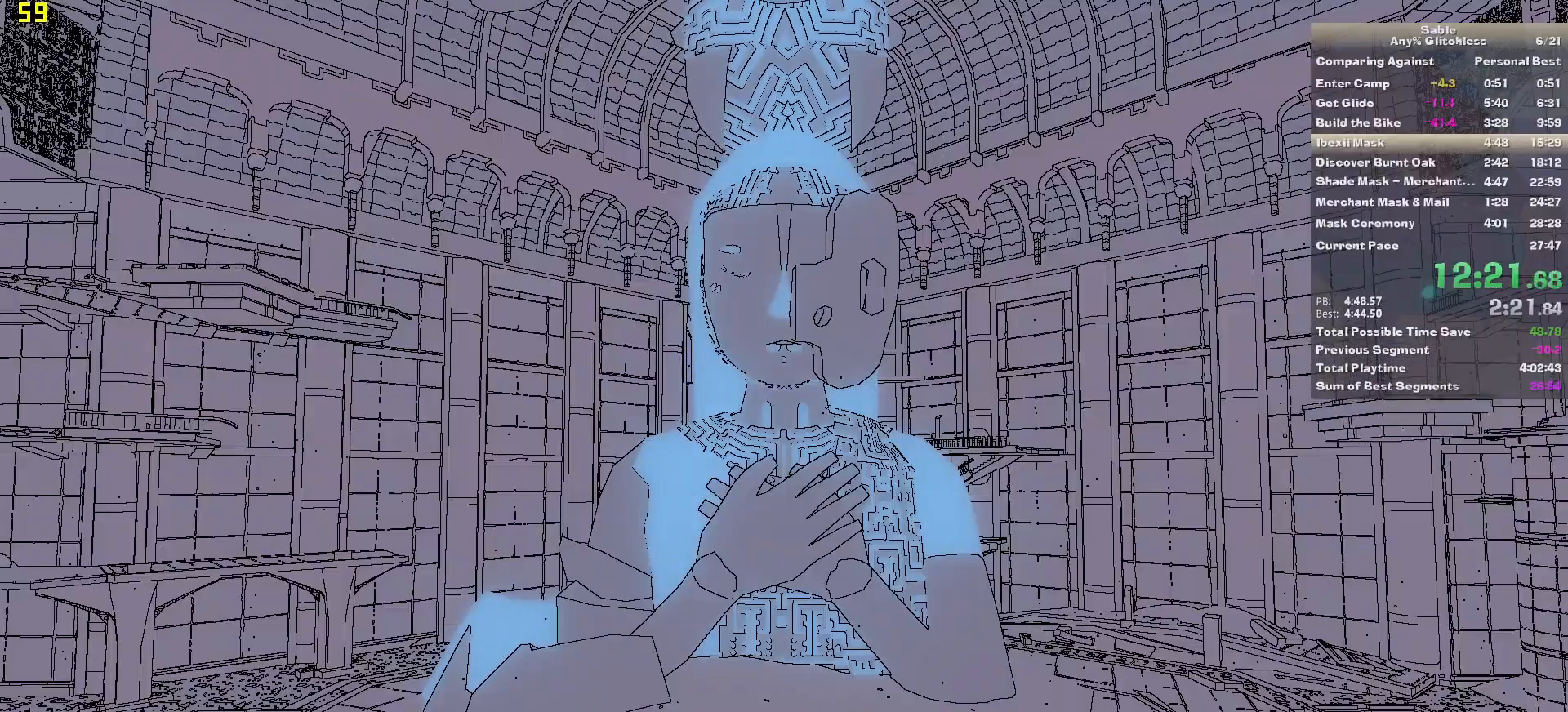
{"keys": [], "mouse": [], "events": []}
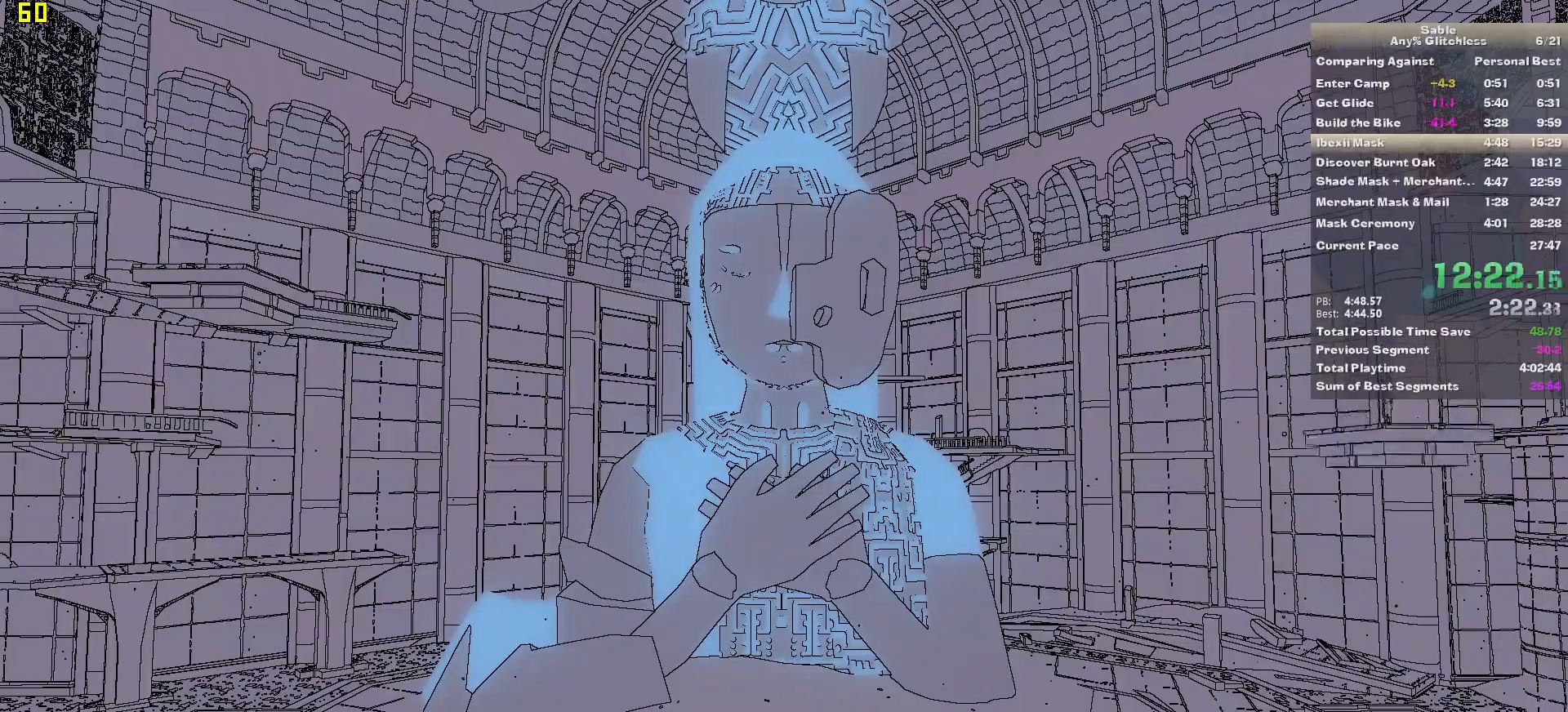
{"keys": [], "mouse": [], "events": []}
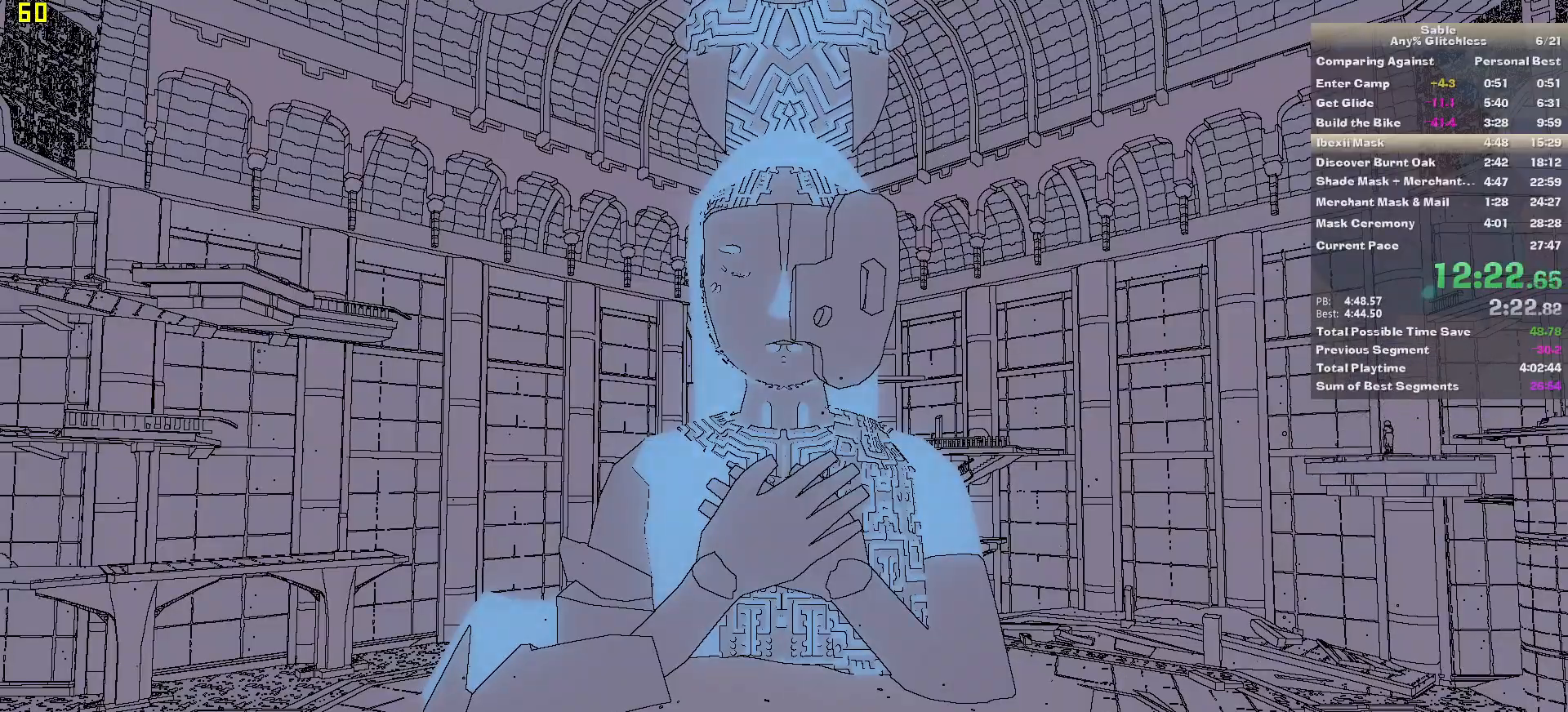
{"keys": ["w"], "mouse": [], "events": [[340, "w", "down"]]}
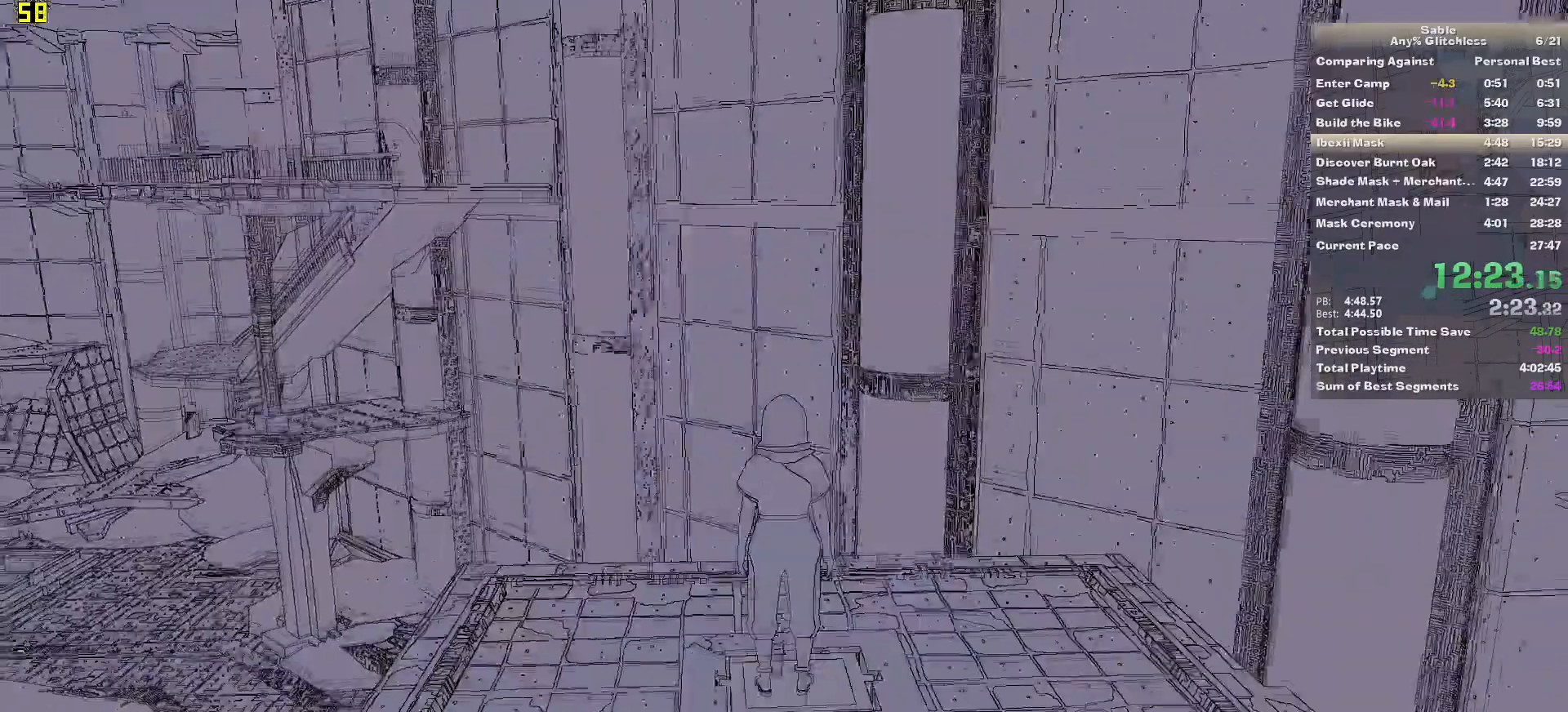
{"keys": ["shift", "space", "w"], "mouse": [], "events": [[200, "shift", "down"], [440, "space", "down"]]}
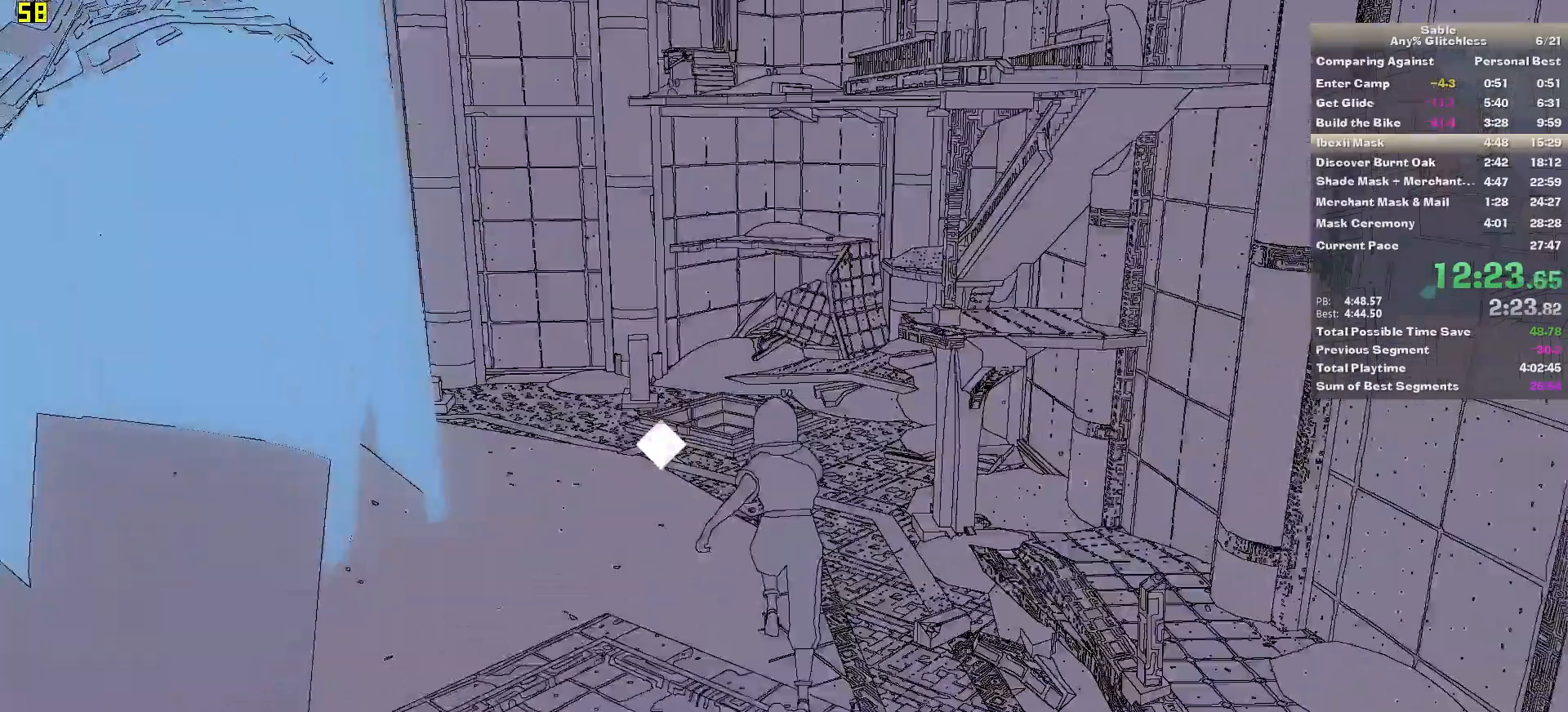
{"keys": ["shift", "w"], "mouse": [], "events": [[400, "space", "up"]]}
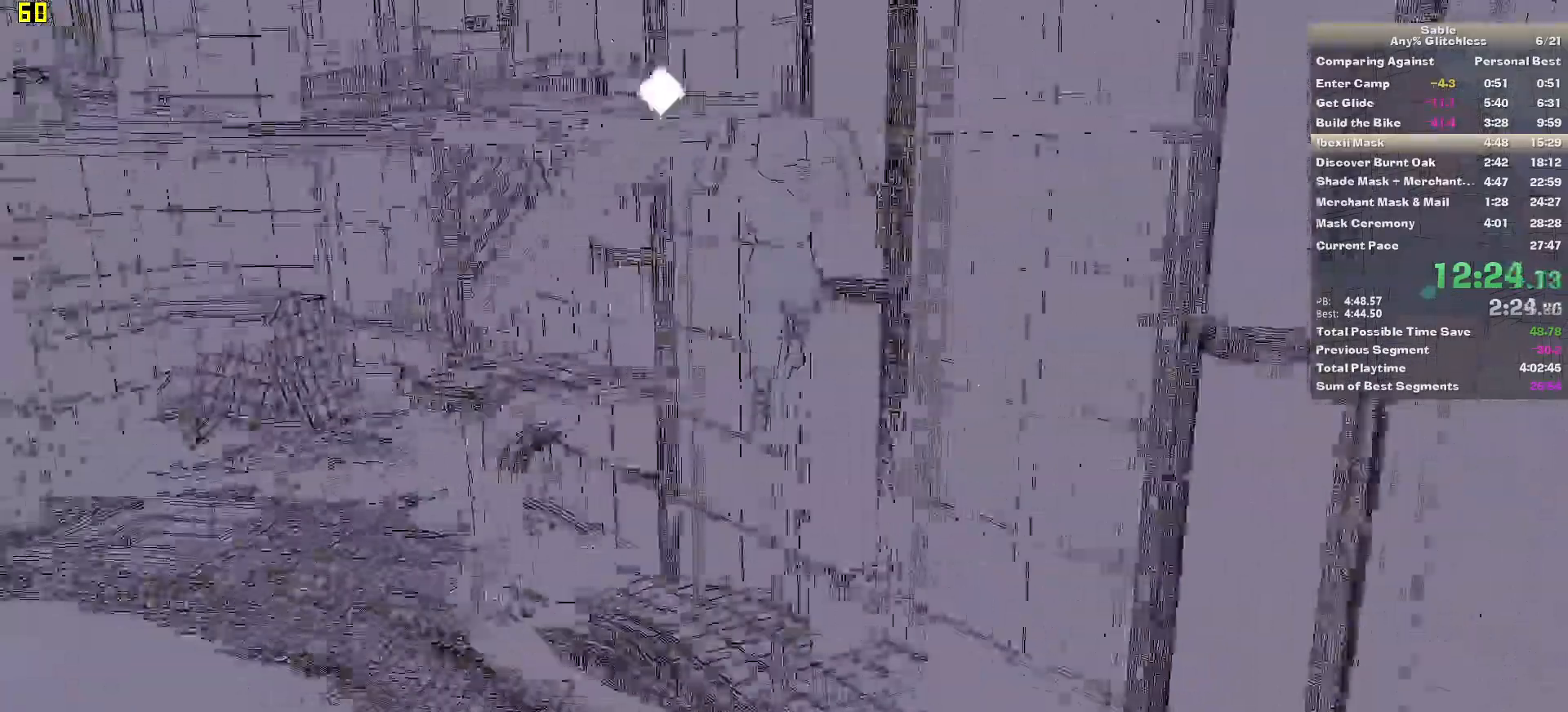
{"keys": ["shift", "space", "w"], "mouse": [], "events": [[120, "space", "down"]]}
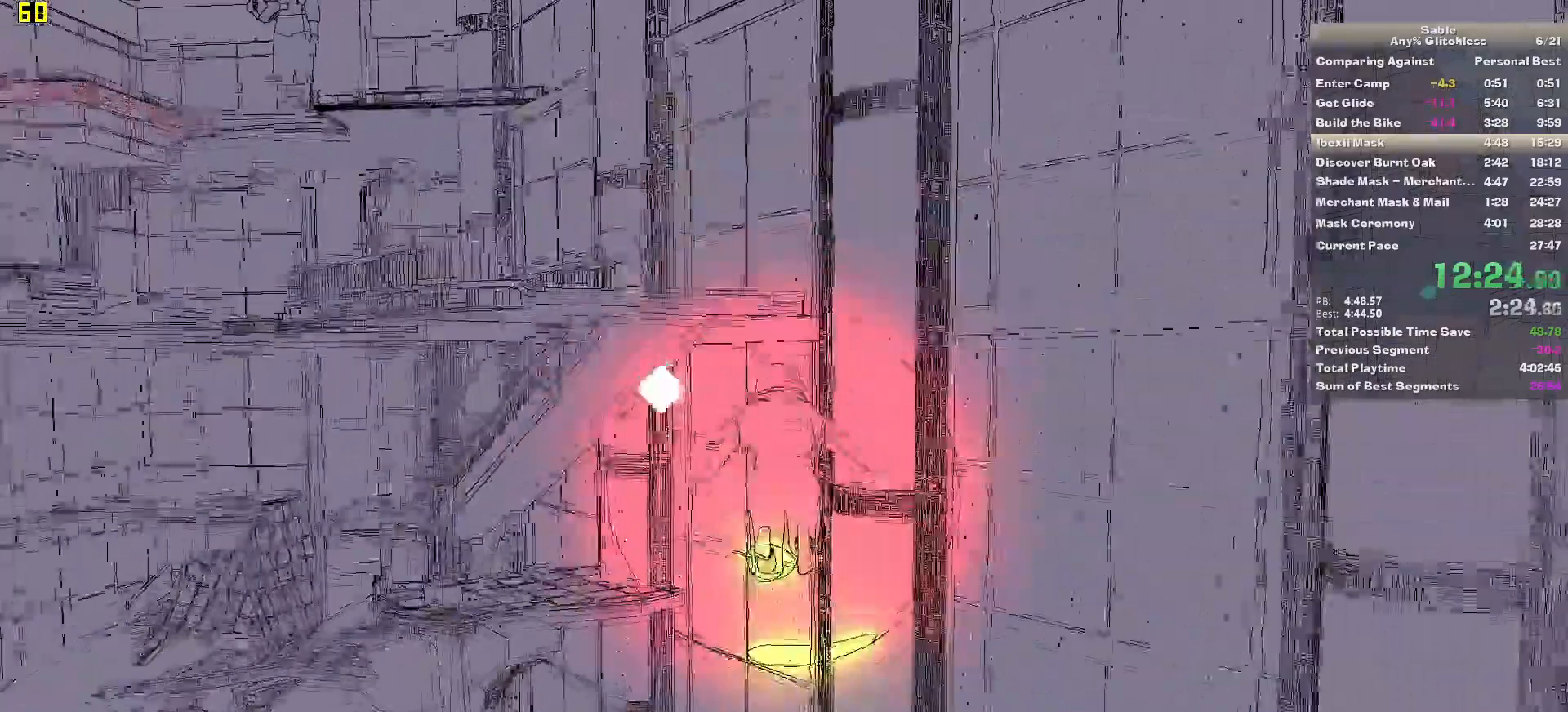
{"keys": ["shift", "space", "w"], "mouse": [], "events": []}
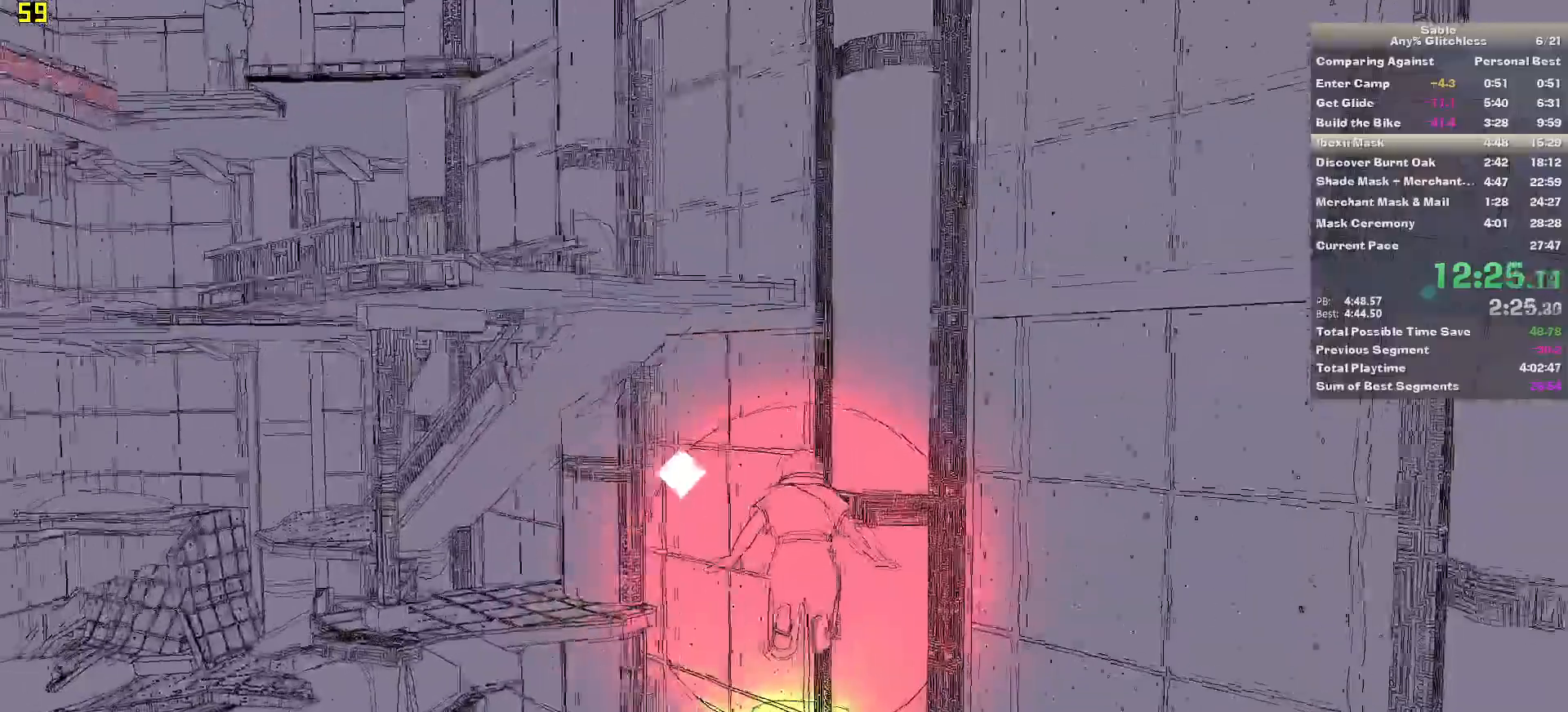
{"keys": ["d", "shift", "space", "w"], "mouse": [], "events": [[420, "d", "down"]]}
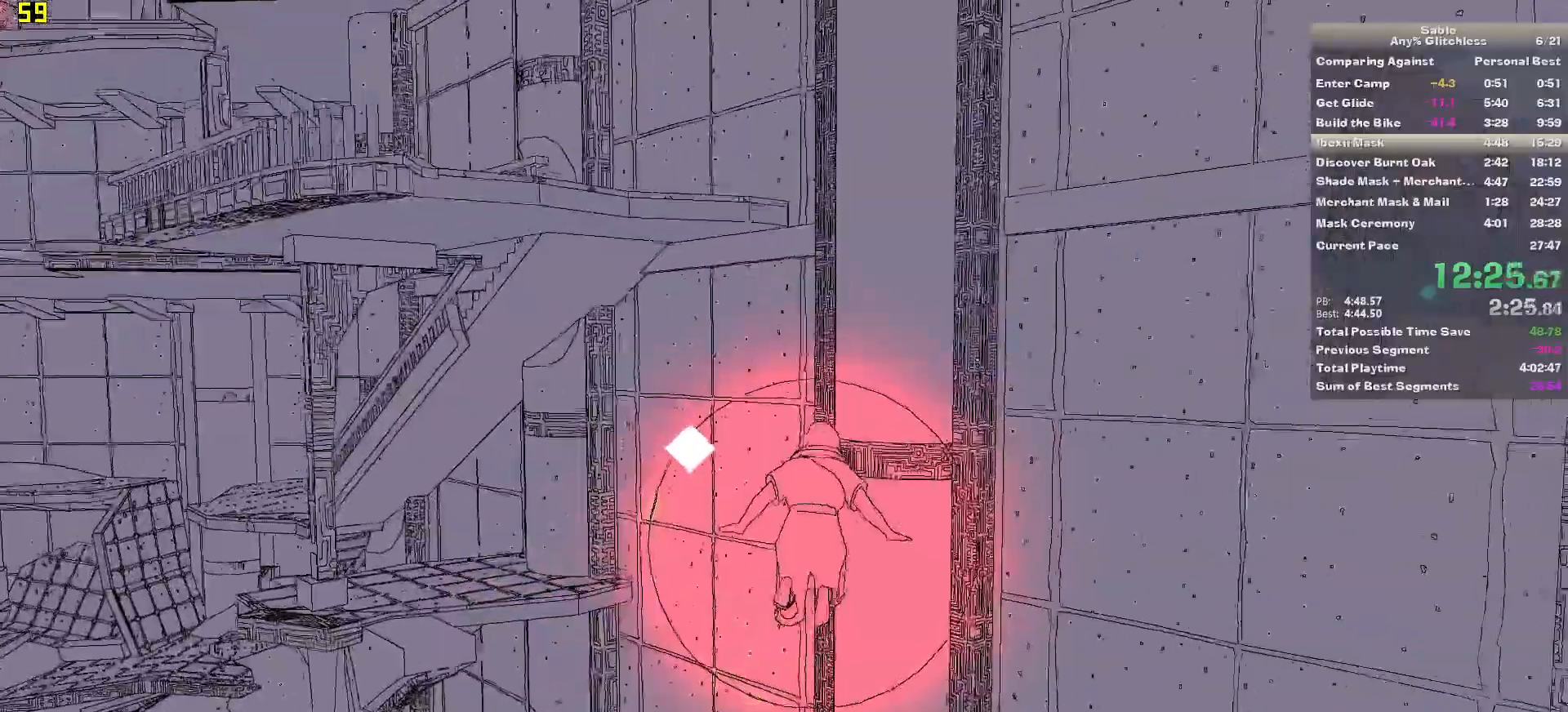
{"keys": ["shift", "space", "w"], "mouse": [], "events": [[120, "d", "up"]]}
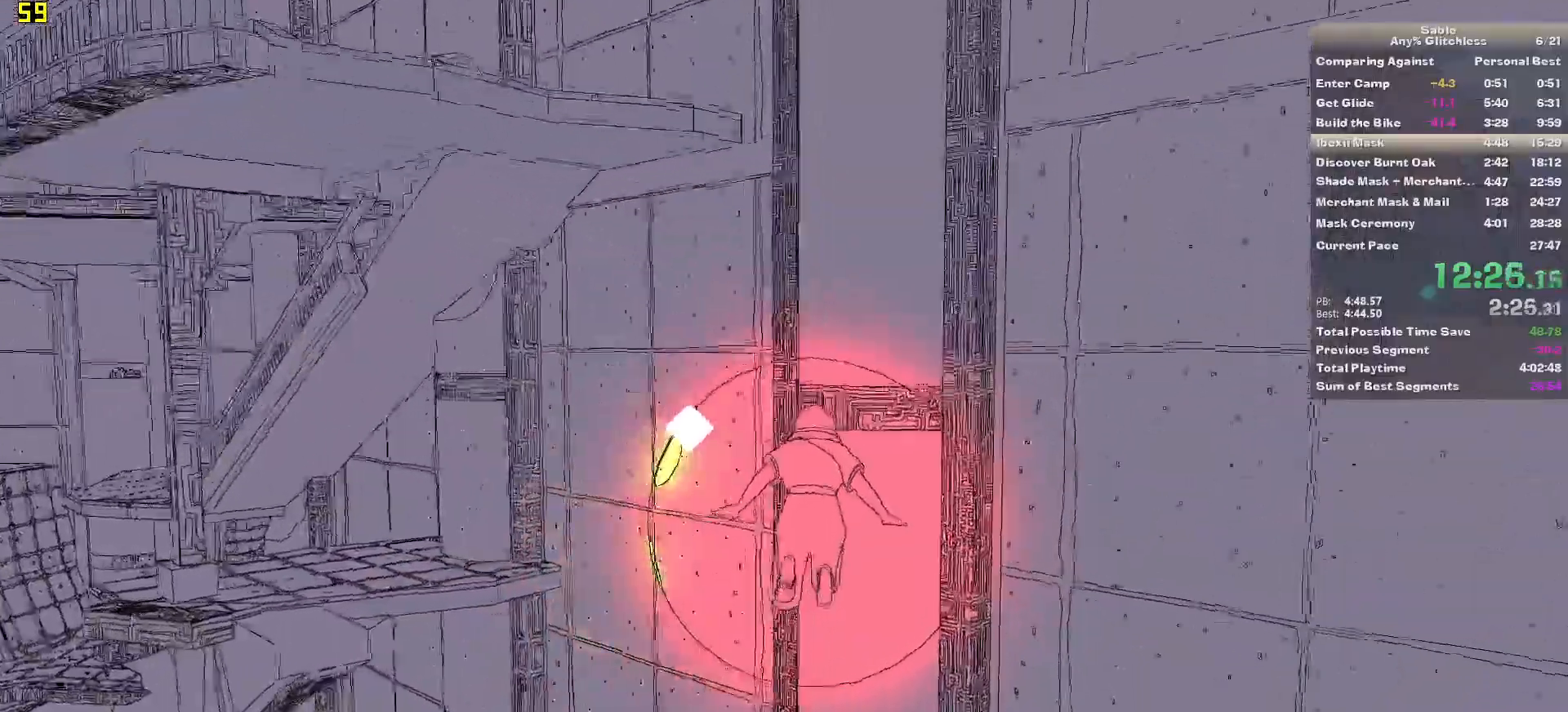
{"keys": ["shift", "space", "w"], "mouse": [], "events": [[420, "a", "down"], [460, "a", "up"]]}
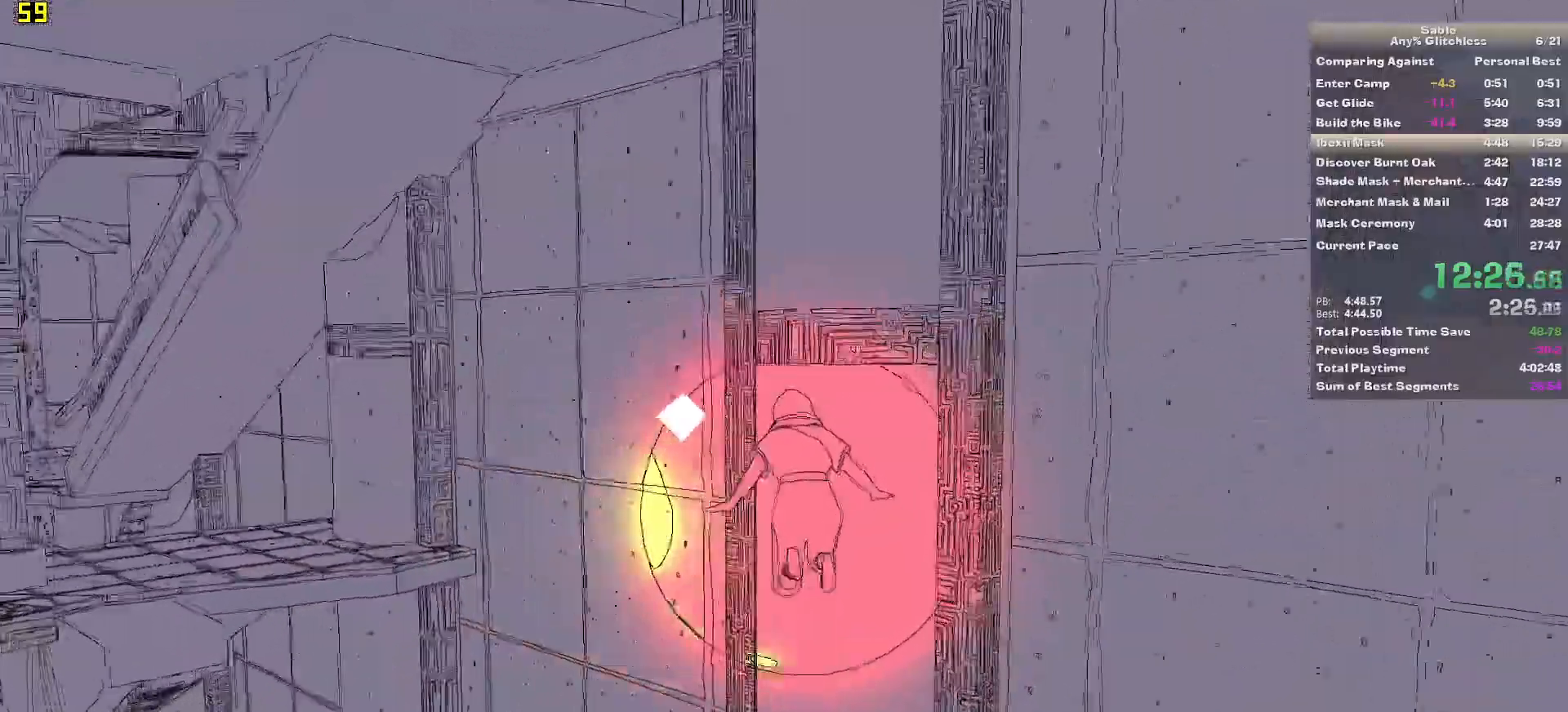
{"keys": ["shift", "space", "w"], "mouse": [], "events": []}
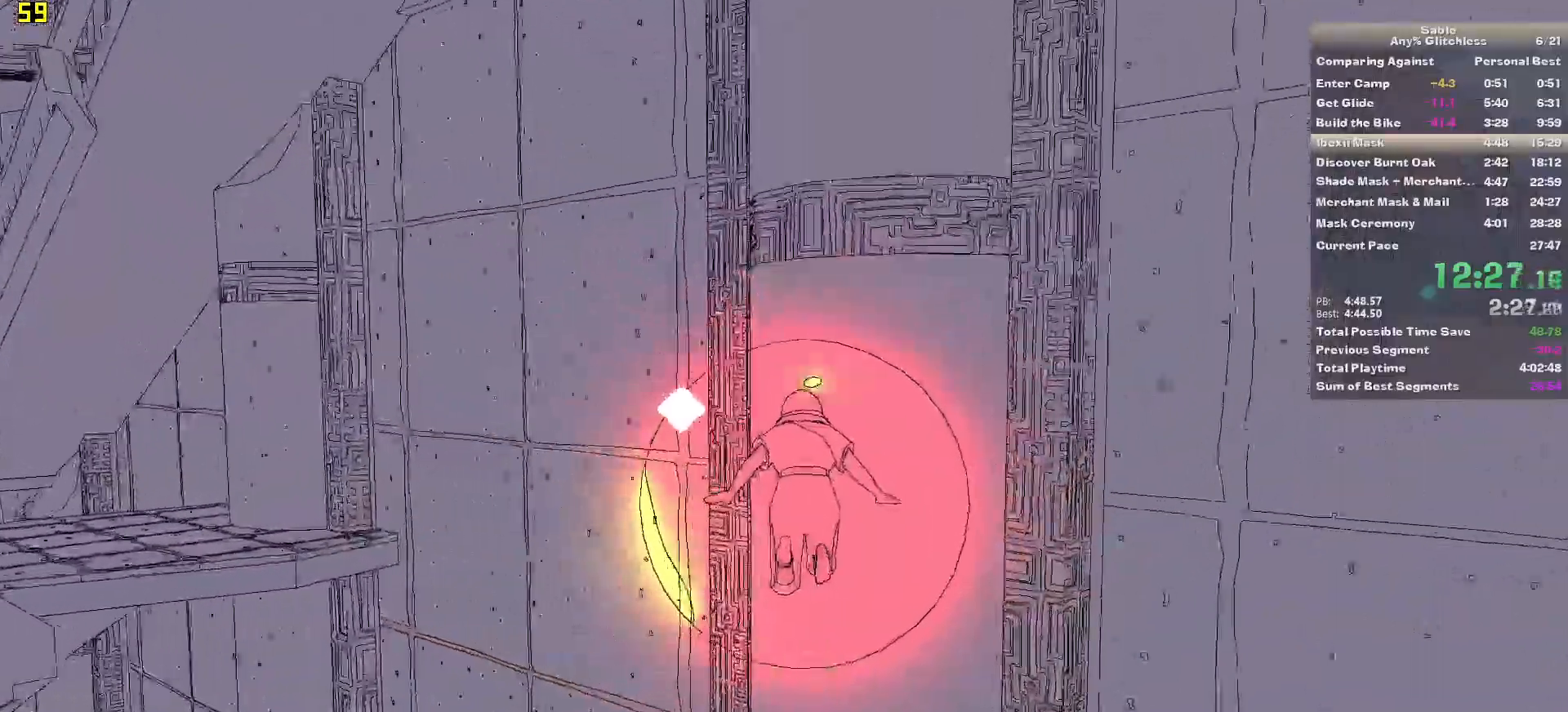
{"keys": ["d", "shift", "space", "w"], "mouse": [], "events": [[20, "d", "down"], [120, "d", "up"], [440, "d", "down"]]}
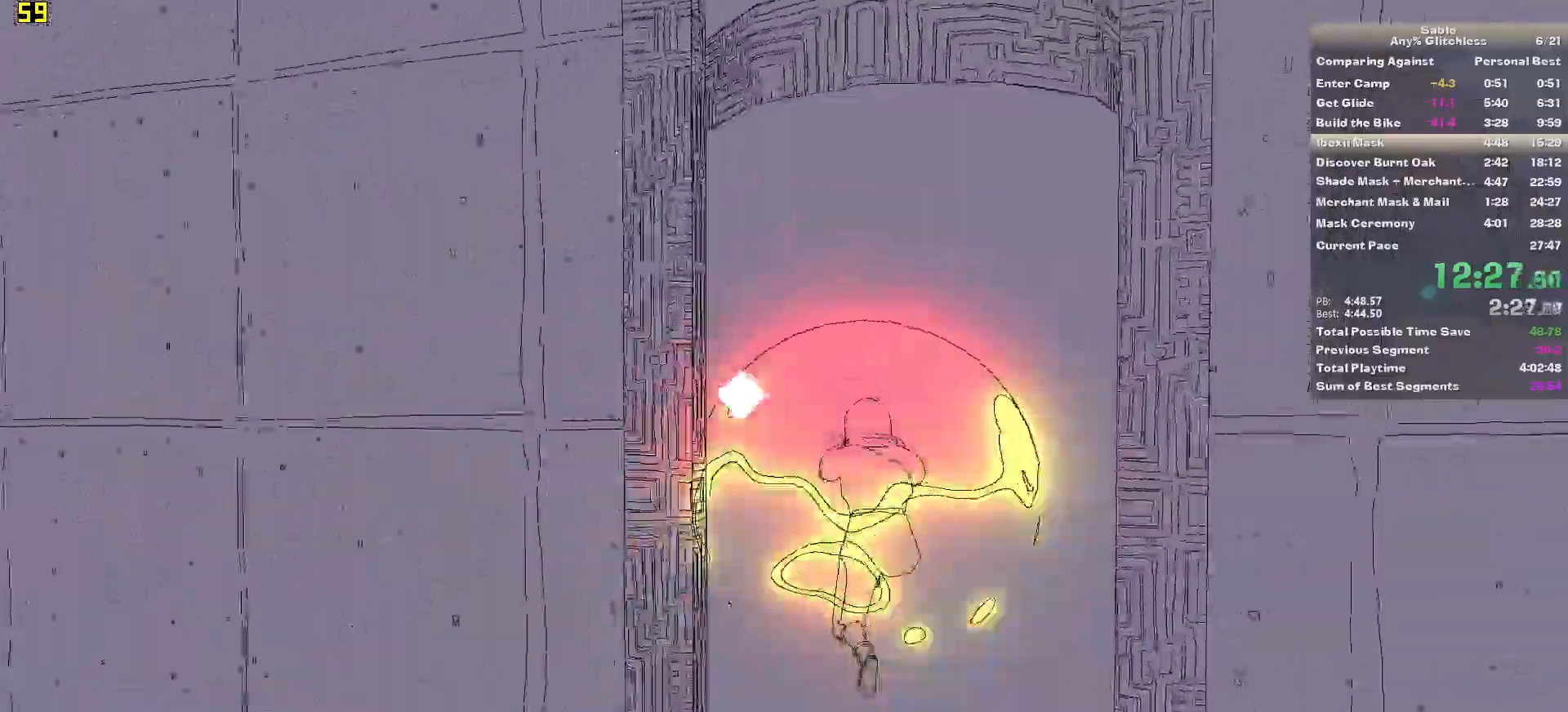
{"keys": ["w"], "mouse": [], "events": [[40, "d", "up"], [180, "space", "up"], [260, "shift", "up"], [260, "w", "up"], [360, "space", "down"], [400, "w", "down"], [500, "space", "up"]]}
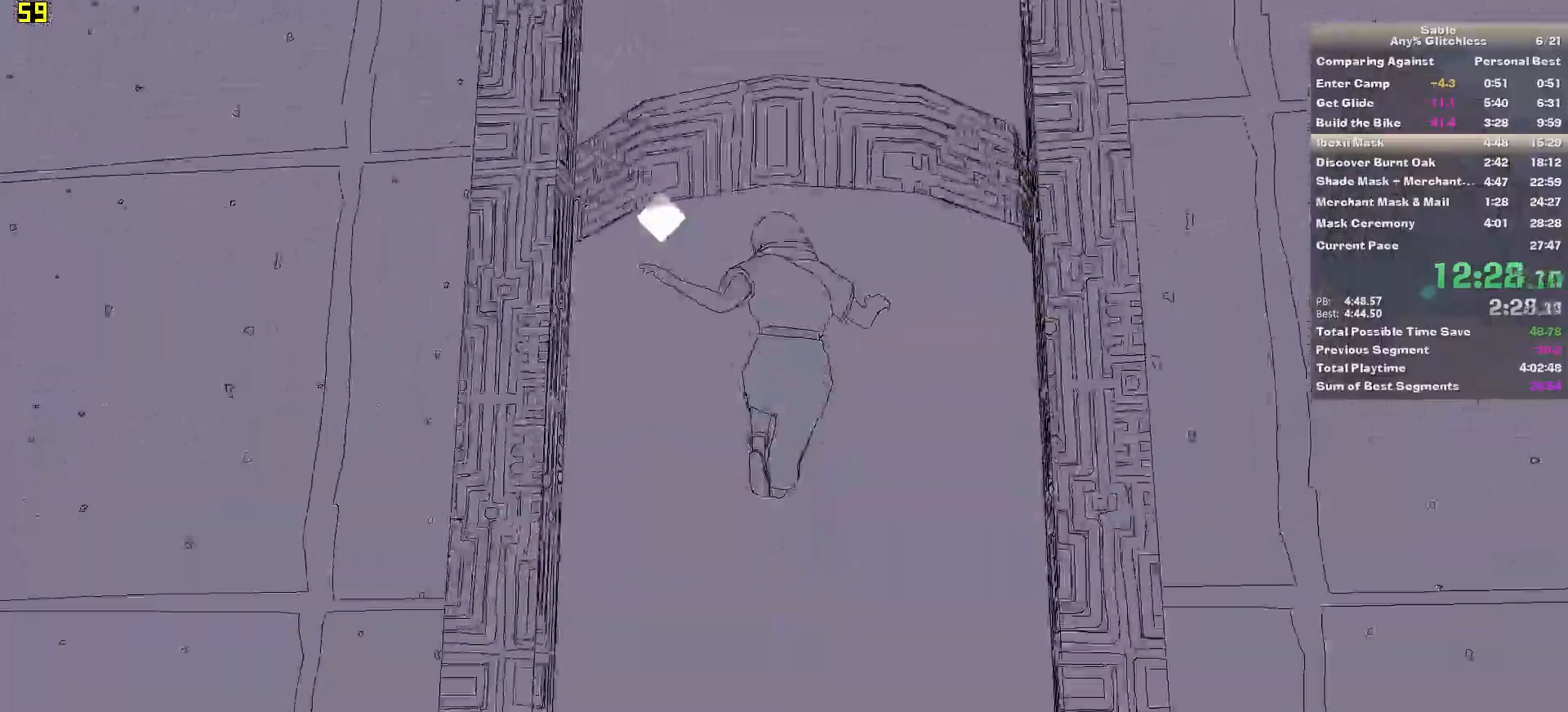
{"keys": ["space", "w"], "mouse": [], "events": [[60, "w", "up"], [280, "space", "down"], [420, "w", "down"]]}
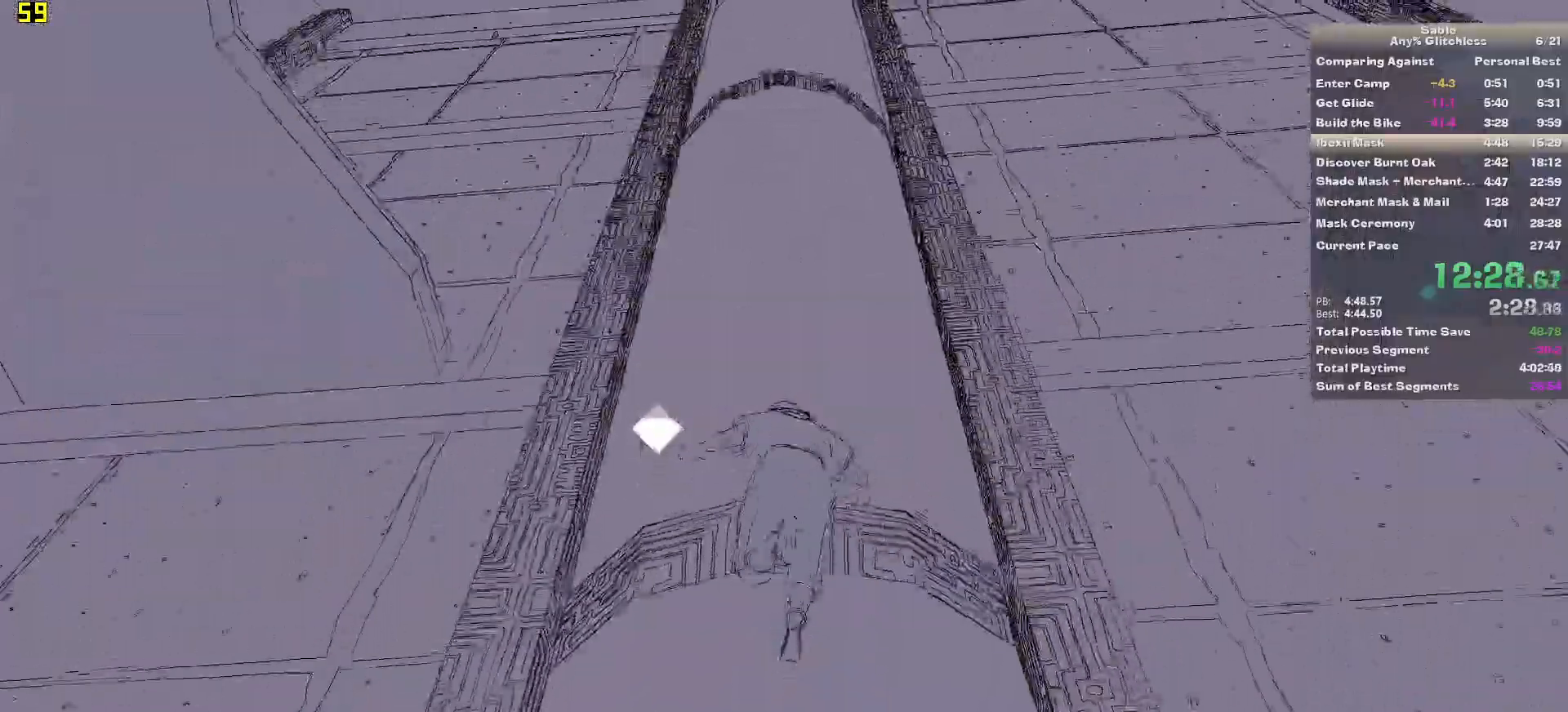
{"keys": ["w"], "mouse": [], "events": [[20, "space", "up"], [60, "w", "up"], [260, "space", "down"], [400, "w", "down"], [460, "space", "up"]]}
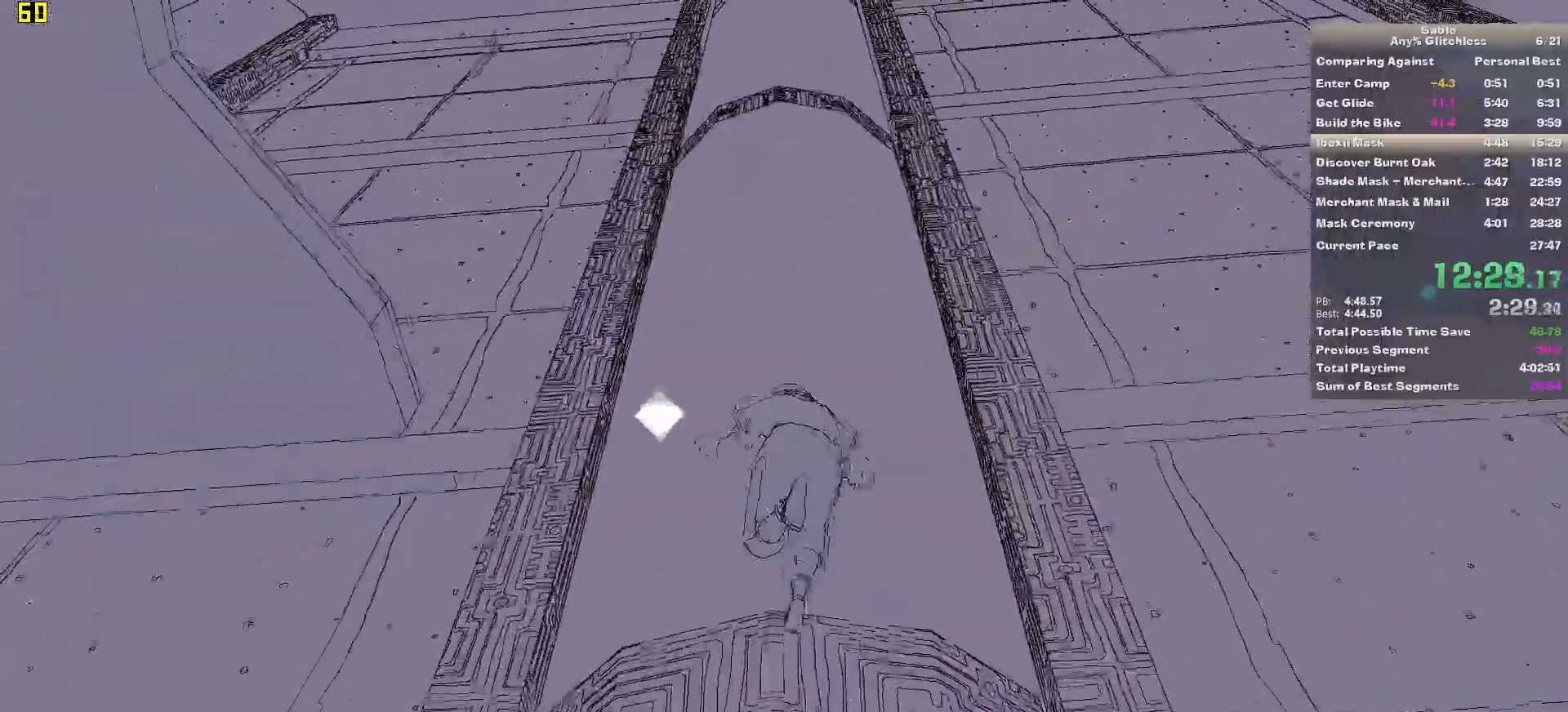
{"keys": ["w"], "mouse": [], "events": [[40, "w", "up"], [260, "space", "down"], [420, "w", "down"], [500, "space", "up"]]}